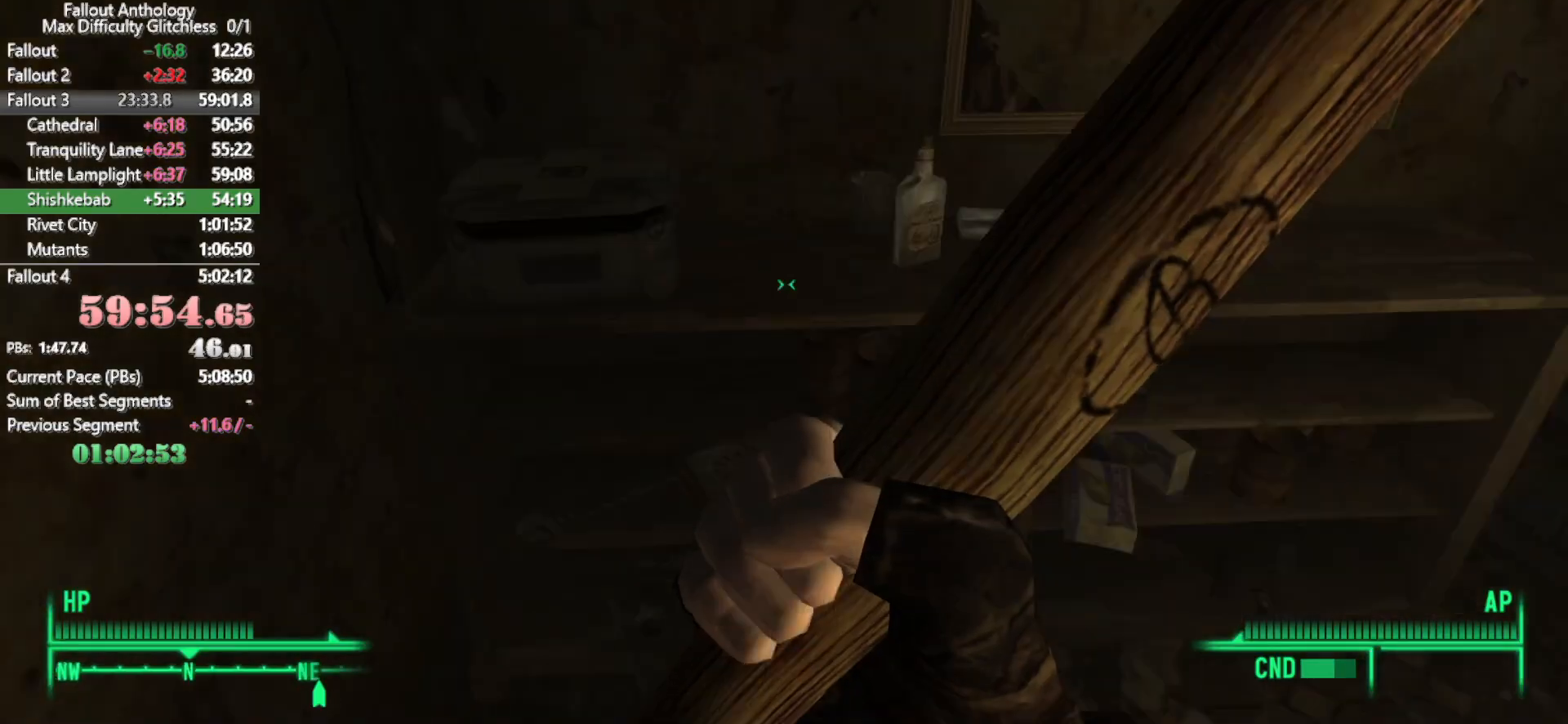
Gameplay with keyboard and mouse; each line is a JSON object with the keys and mouse buttons held at the frame after it. "events" lists presses ("down") and releases ("up") of "1", "2", "3", "4", "5", "a", "alt", "c", "caps_lock", "ctrl", "d", "down", "e", "f", "g", "left", "q", "r", "return", "right", "s", "shift", "space", "t", "tab", "up", "v", "w", "x", "z", "mouse_left", "mouse_right", "mouse_mb4", "mouse_mb5", "mouse_wheel_up" and "mouse_wheel_down" between this image and that frame as [ms after this image, input, new state], when the widget could be followed in between. "mouse_left", "mouse_right", "mouse_mb4", "mouse_mb5", "mouse_wheel_up", "mouse_wheel_down" = the "left", "right", "mb4", "mb5", "wheel_up", "wheel_down" buttons of the "mouse" list. No other keys are recorded. Not read: mouse_move.
{"keys": [], "mouse": [], "events": [[100, "s", "up"]]}
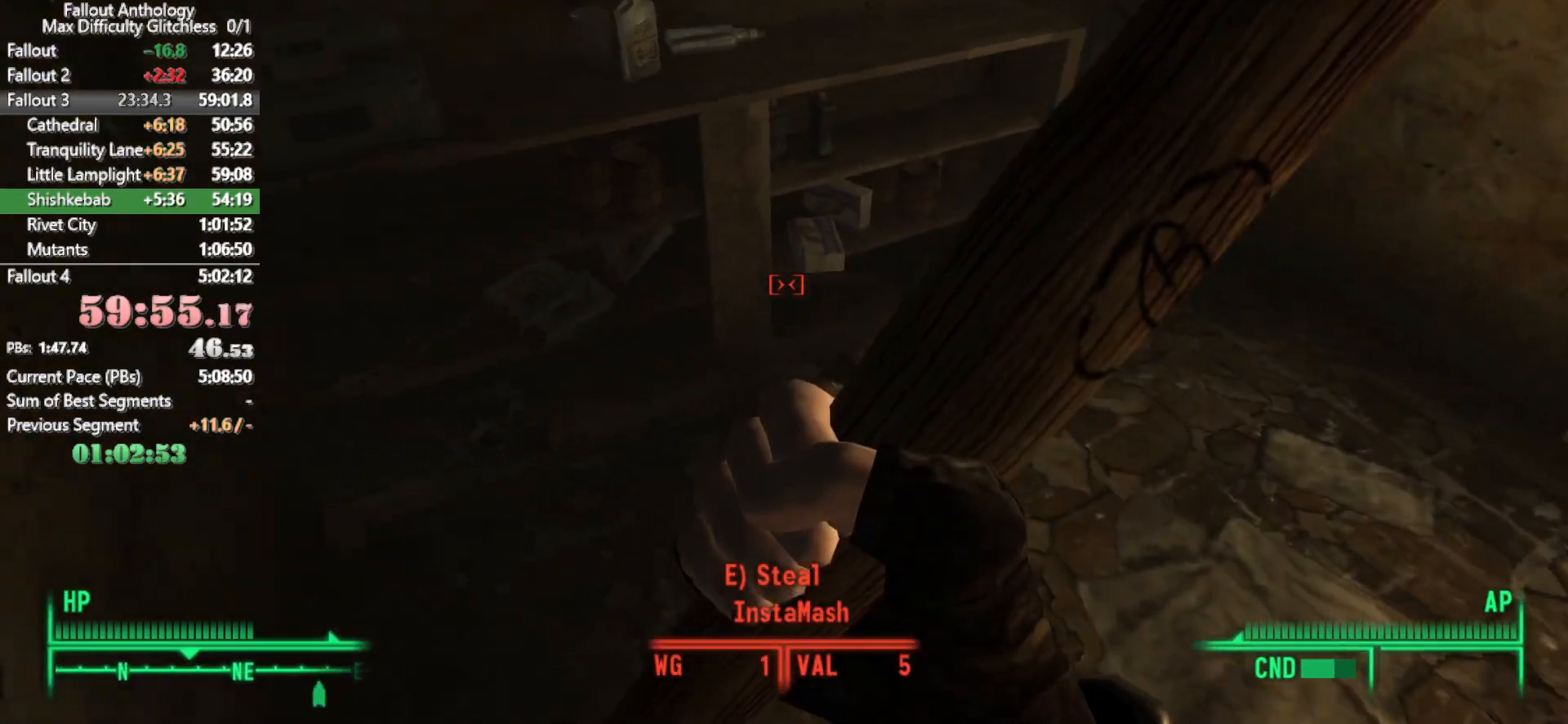
{"keys": [], "mouse": [], "events": [[67, "e", "down"], [117, "e", "up"], [267, "e", "down"], [317, "e", "up"]]}
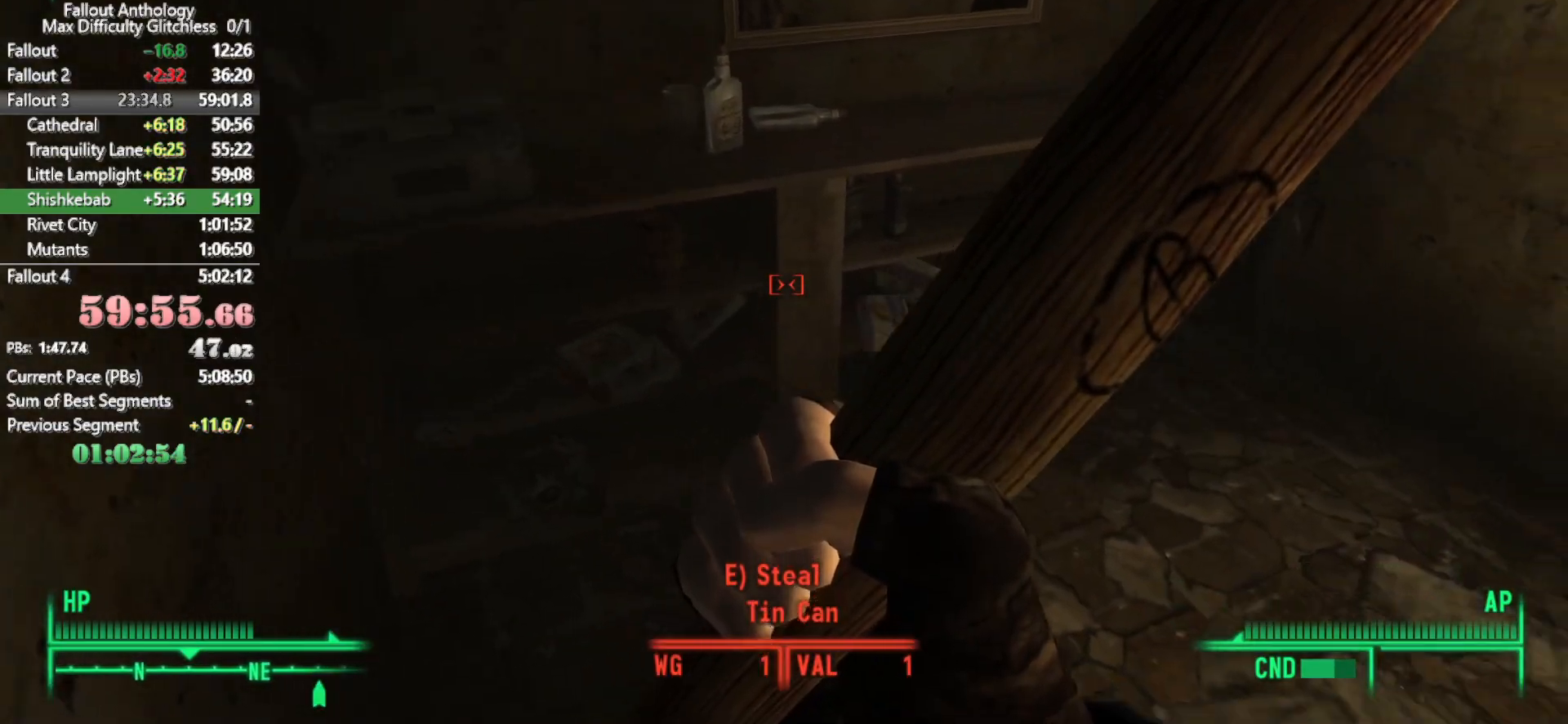
{"keys": [], "mouse": [], "events": []}
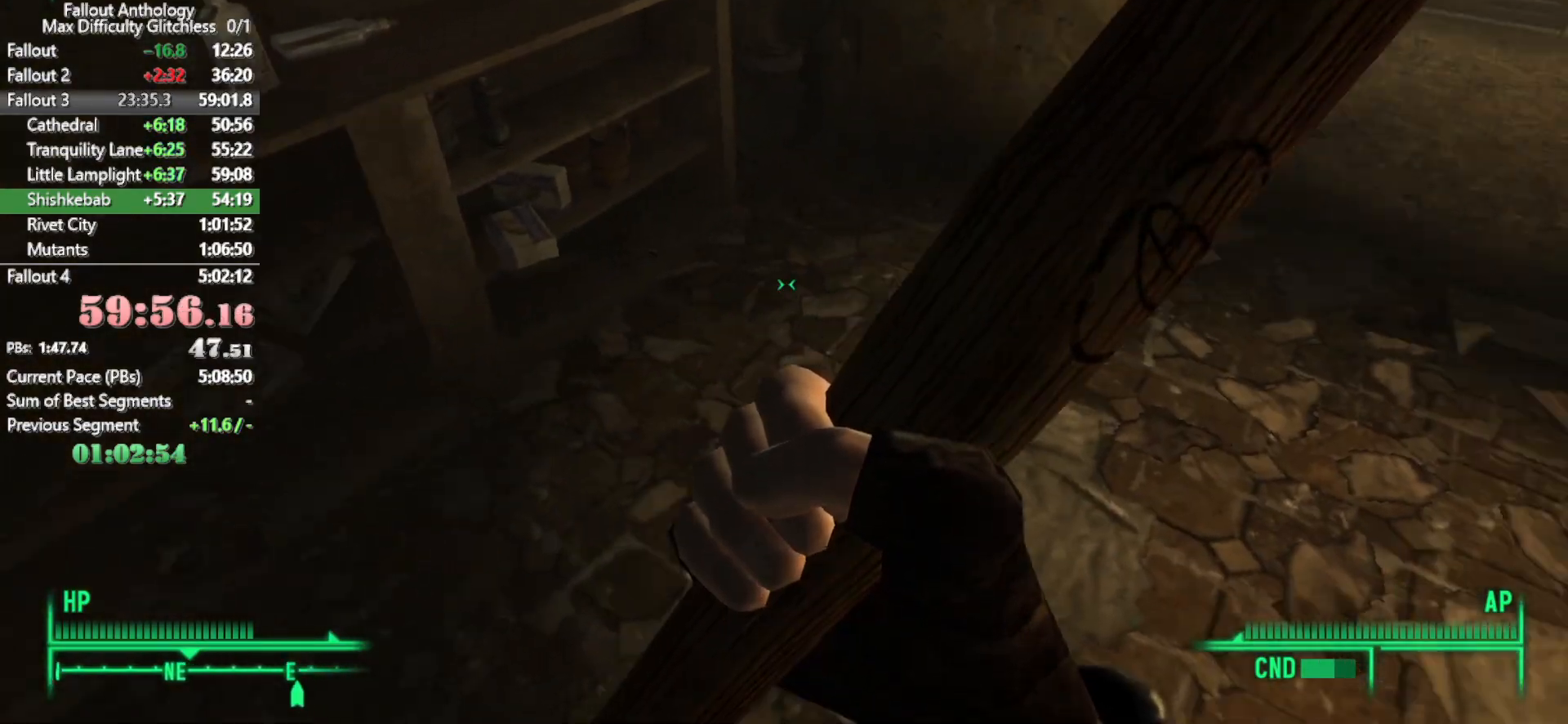
{"keys": ["w"], "mouse": [], "events": [[17, "w", "down"]]}
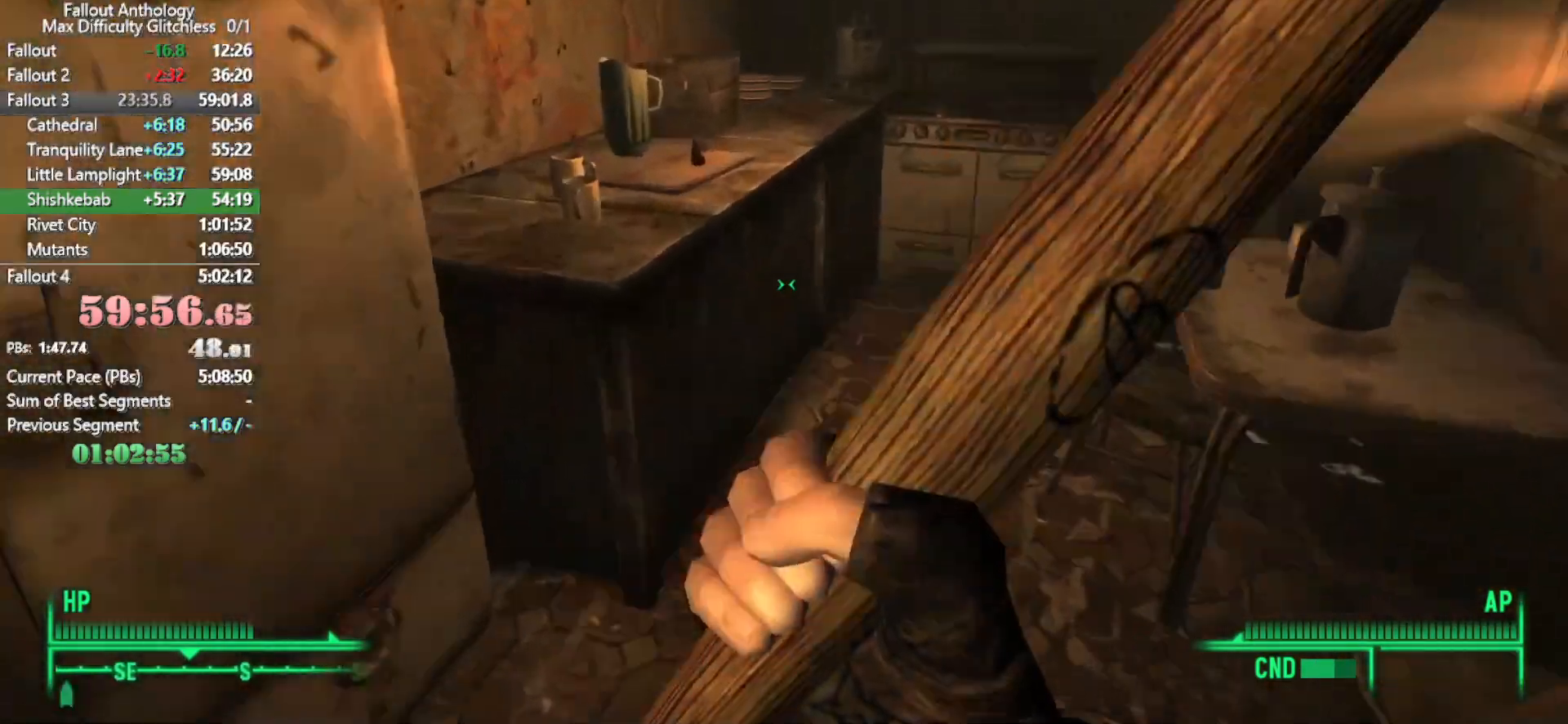
{"keys": [], "mouse": [], "events": [[500, "w", "up"]]}
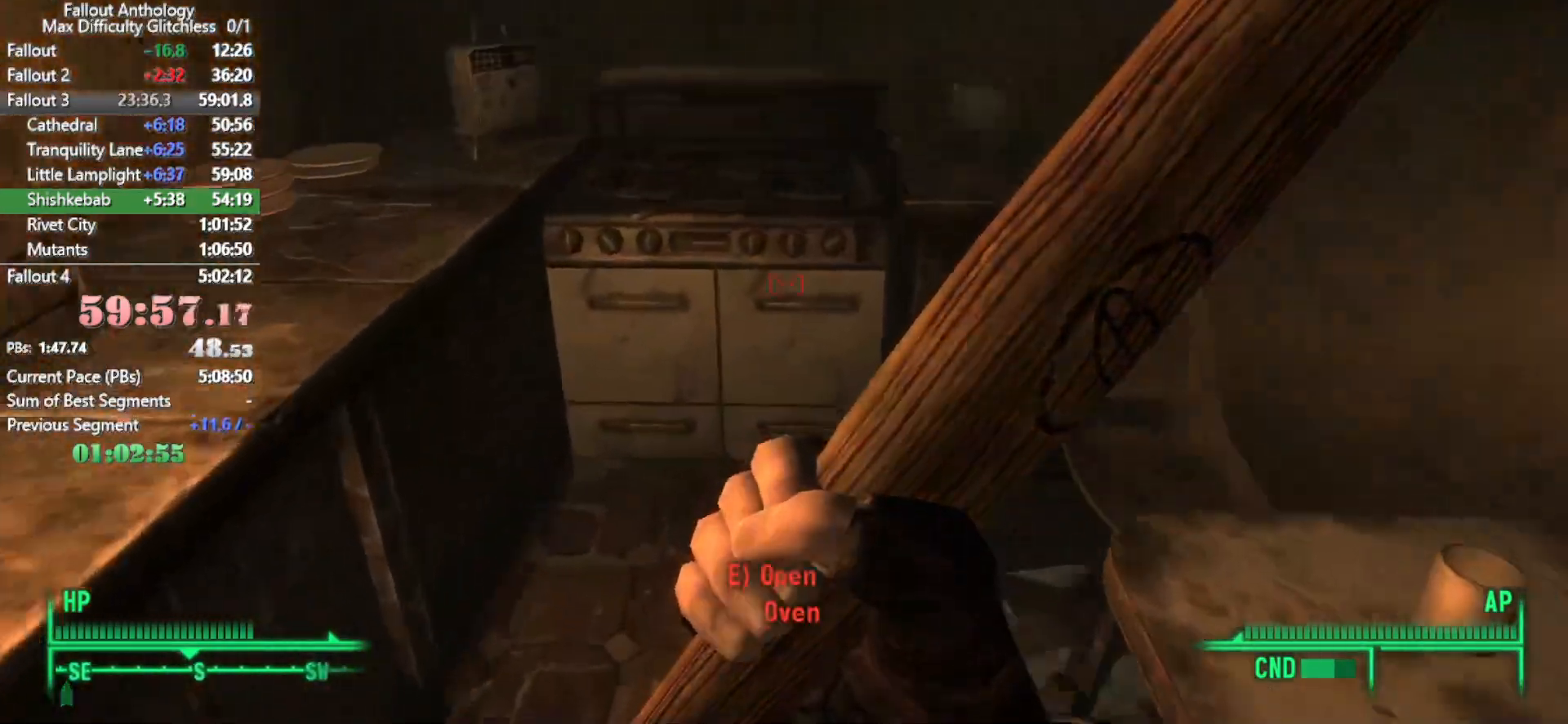
{"keys": [], "mouse": [], "events": [[83, "e", "down"], [133, "e", "up"]]}
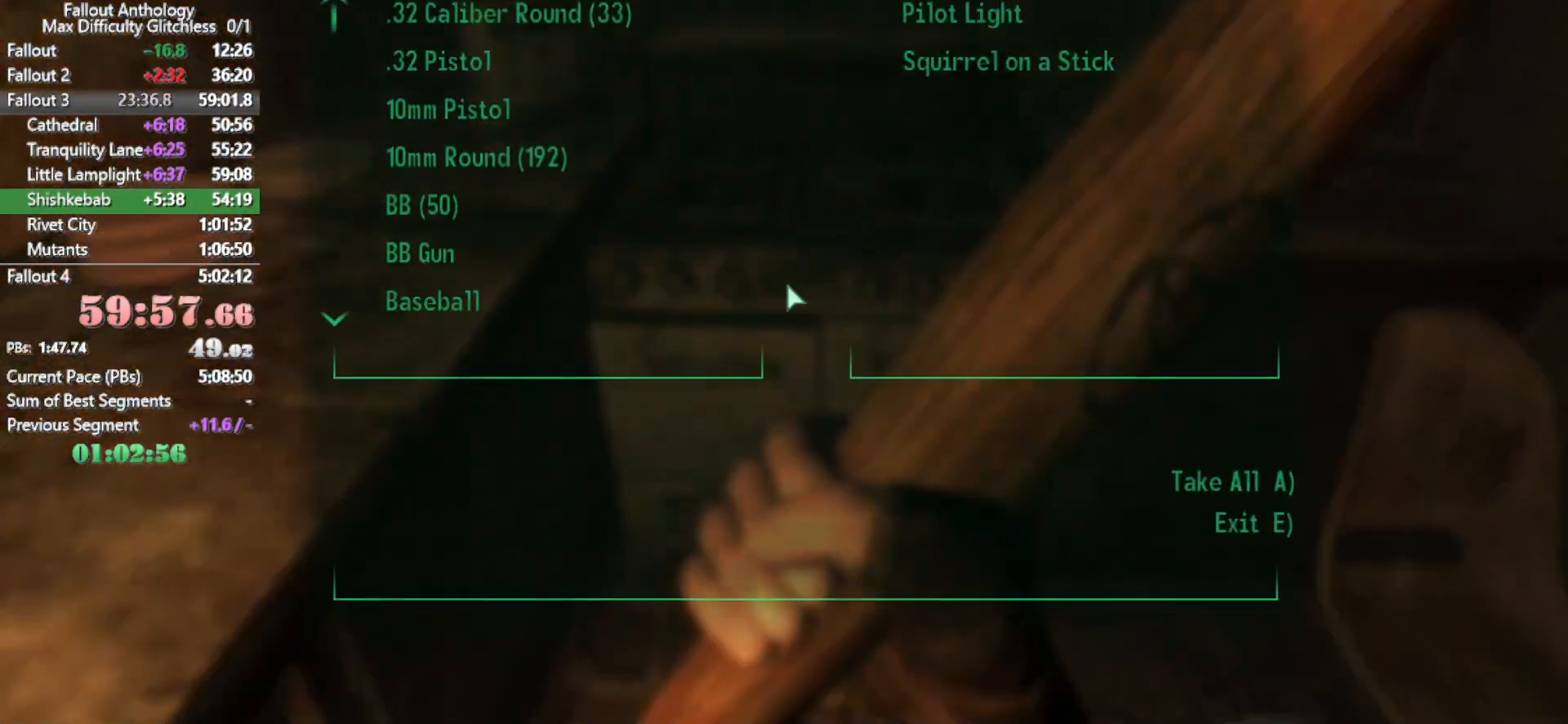
{"keys": [], "mouse": [], "events": [[250, "a", "down"], [333, "a", "up"]]}
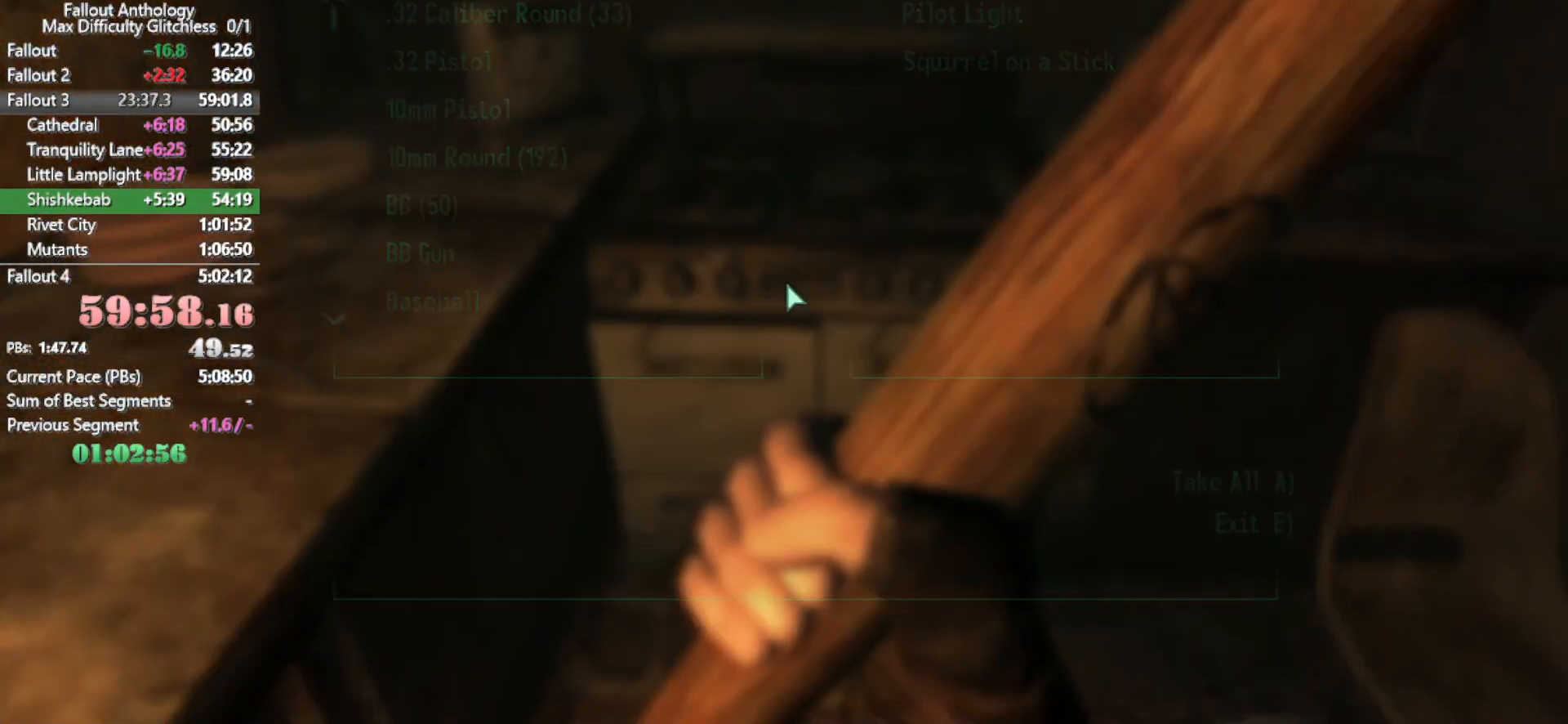
{"keys": ["w"], "mouse": ["right"], "events": [[167, "mouse_right", "down"], [167, "w", "down"]]}
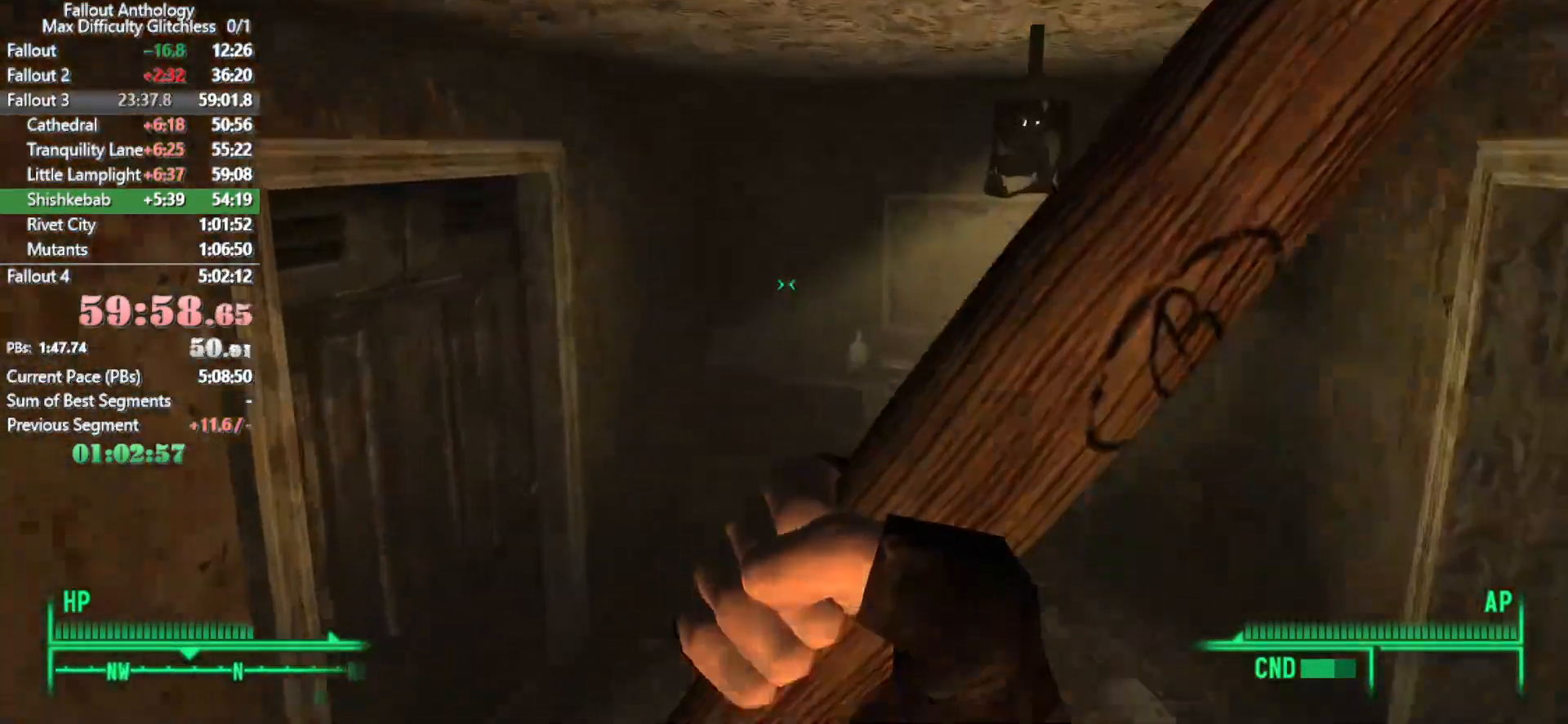
{"keys": [], "mouse": [], "events": [[183, "mouse_right", "up"], [283, "e", "down"], [317, "w", "up"], [417, "e", "up"]]}
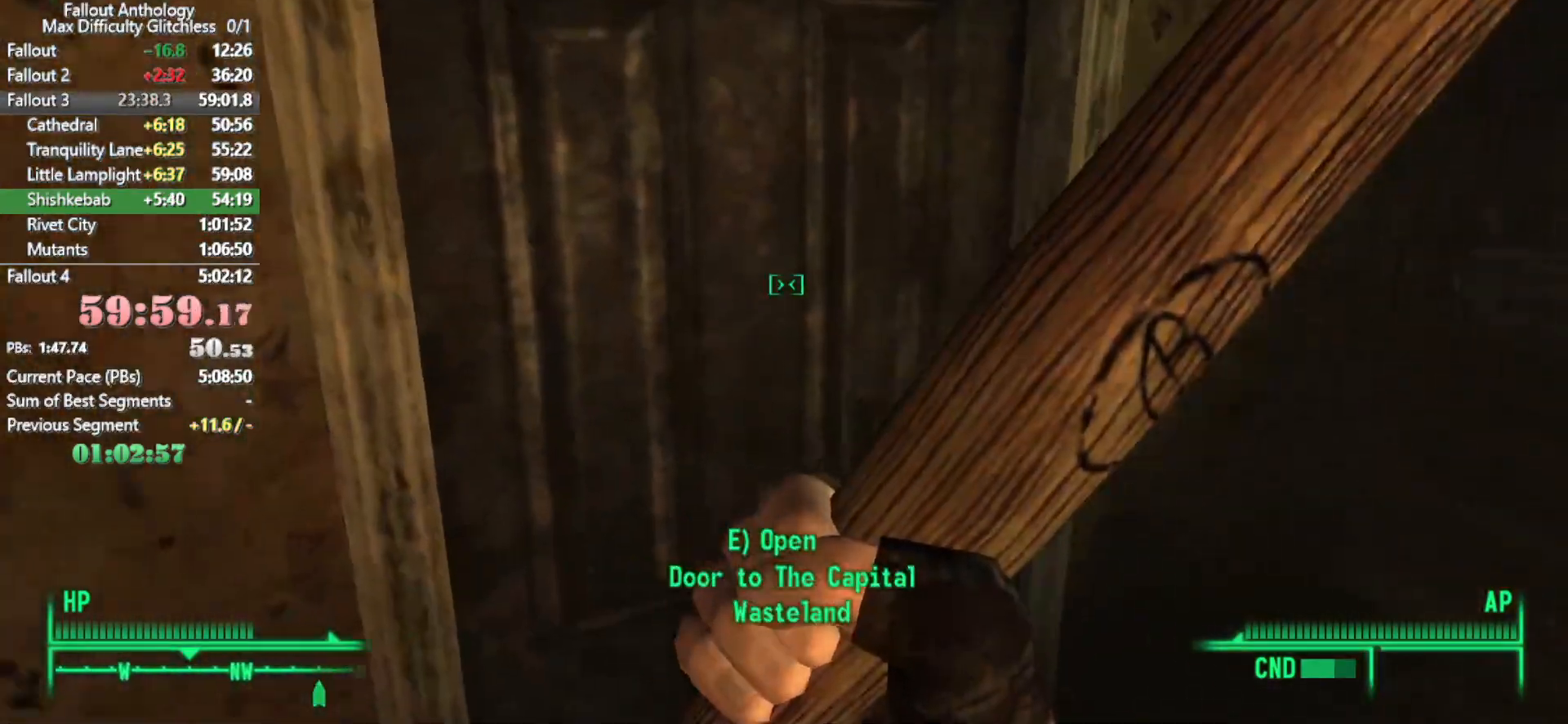
{"keys": [], "mouse": [], "events": [[200, "w", "down"], [383, "w", "up"]]}
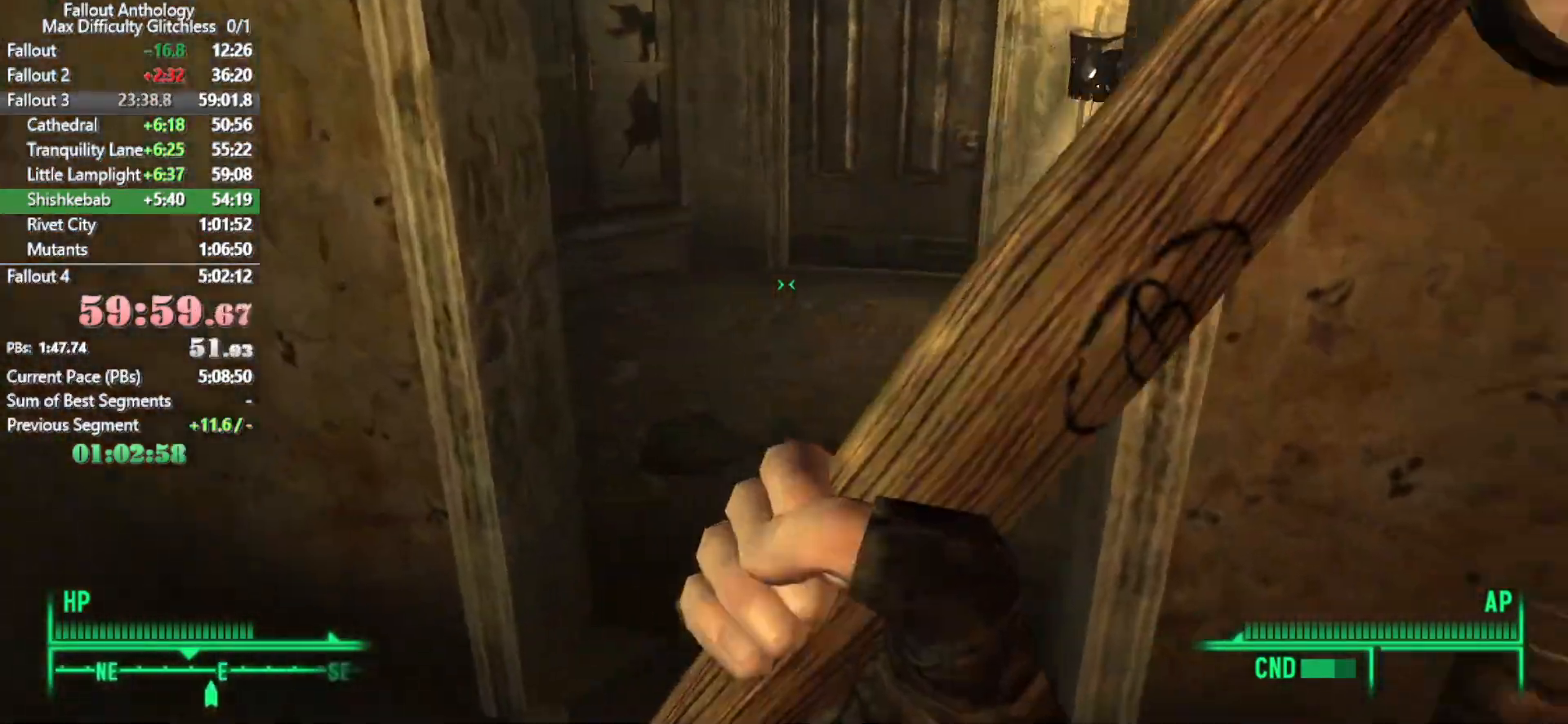
{"keys": ["e"], "mouse": [], "events": [[400, "w", "down"], [450, "e", "down"], [450, "w", "up"]]}
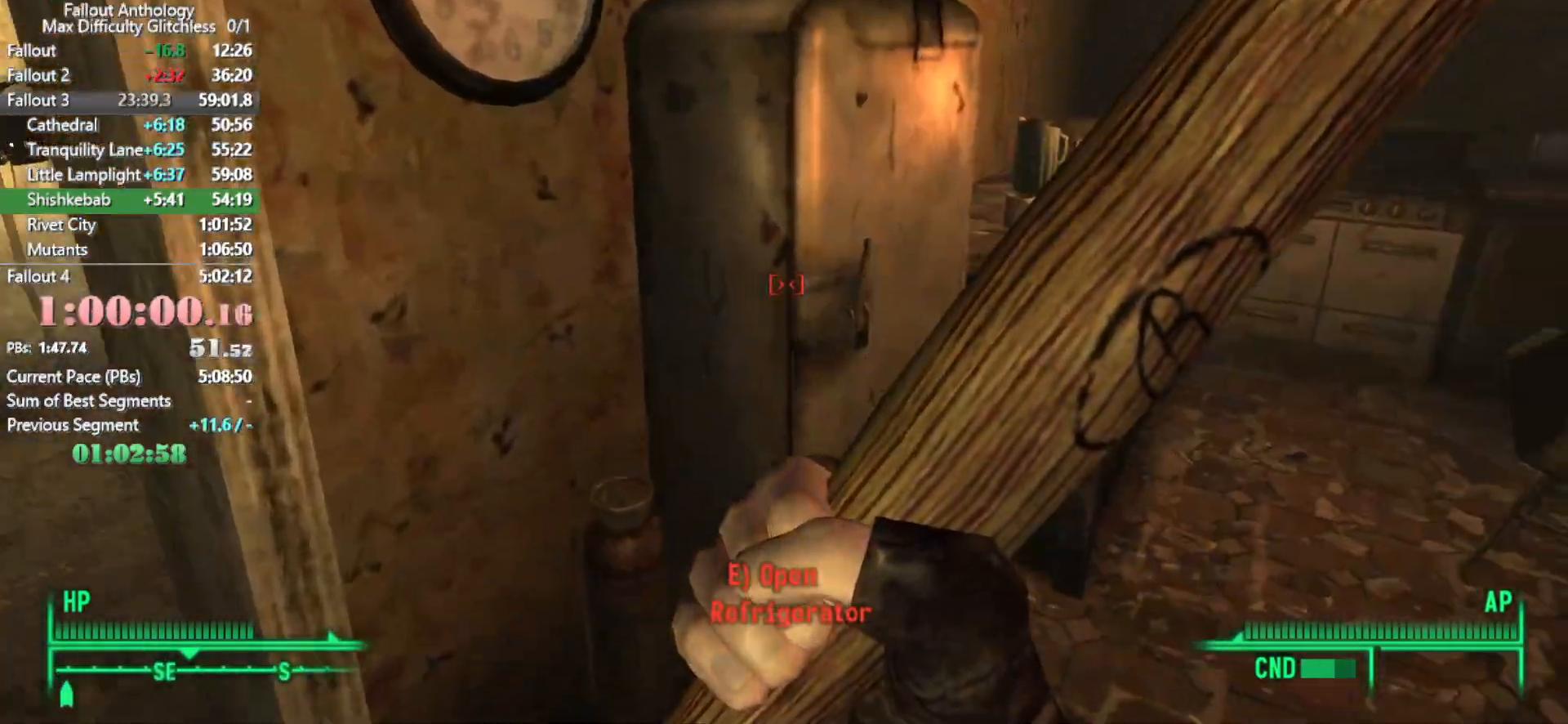
{"keys": [], "mouse": [], "events": [[33, "e", "up"]]}
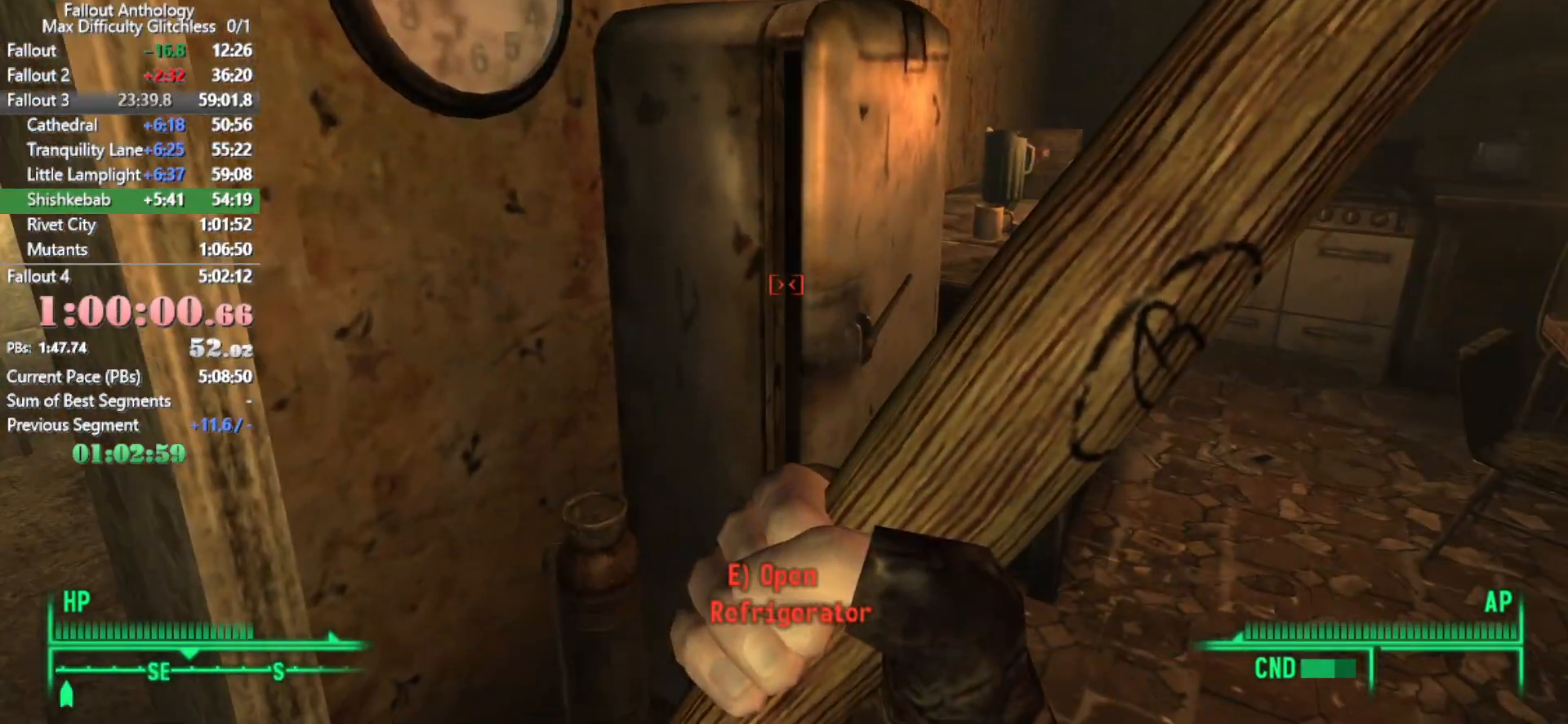
{"keys": ["w"], "mouse": [], "events": [[100, "a", "down"], [200, "a", "up"], [433, "w", "down"]]}
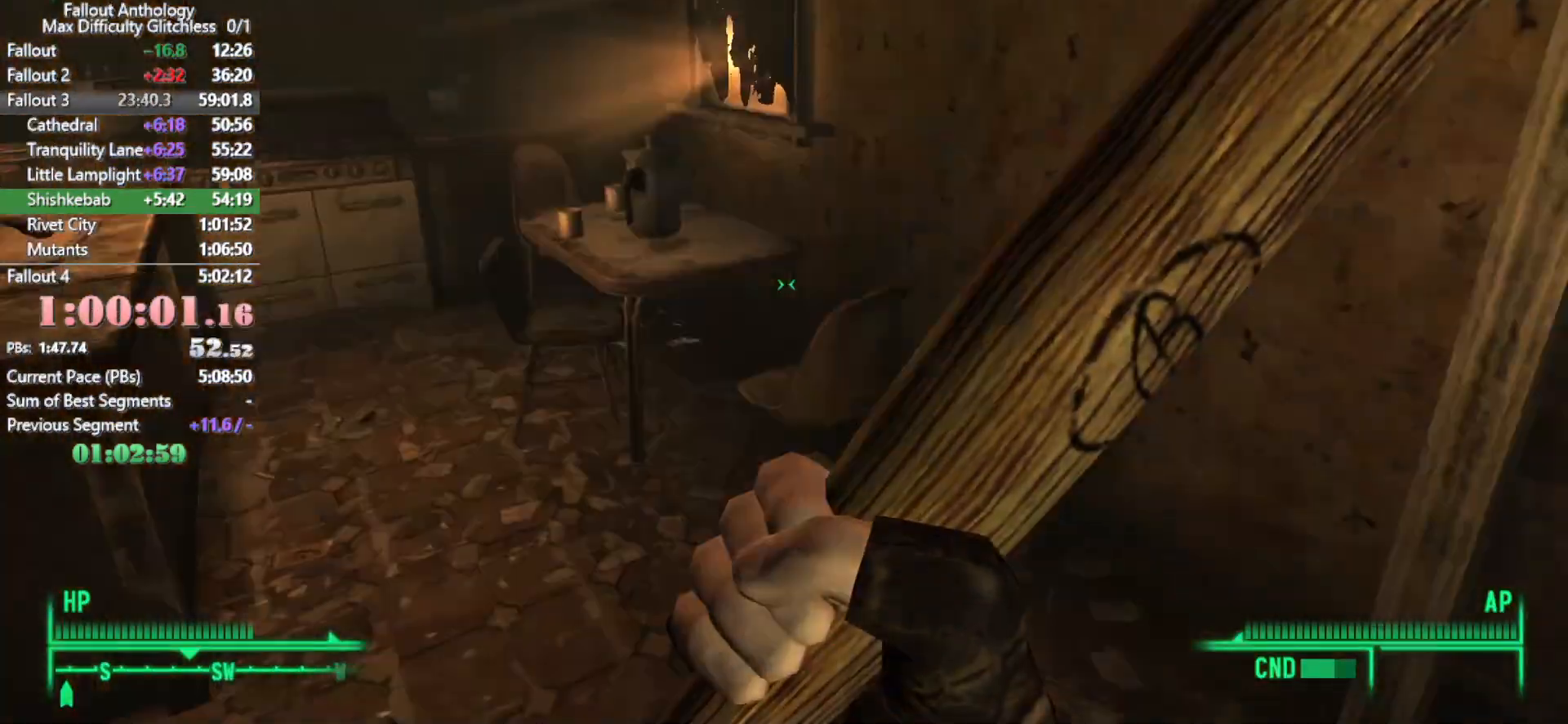
{"keys": ["e"], "mouse": [], "events": [[217, "w", "up"], [500, "e", "down"]]}
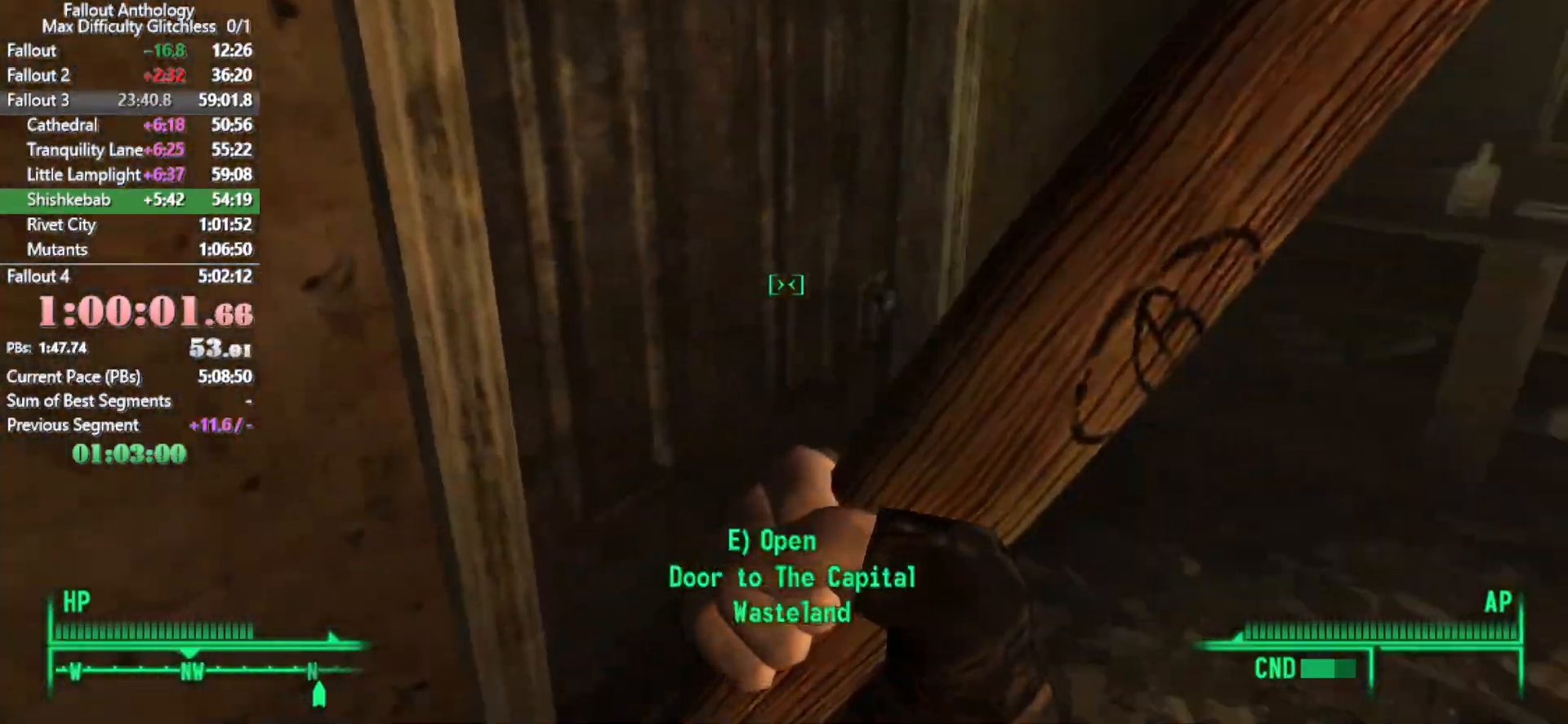
{"keys": [], "mouse": [], "events": [[83, "e", "up"], [317, "w", "down"], [367, "w", "up"]]}
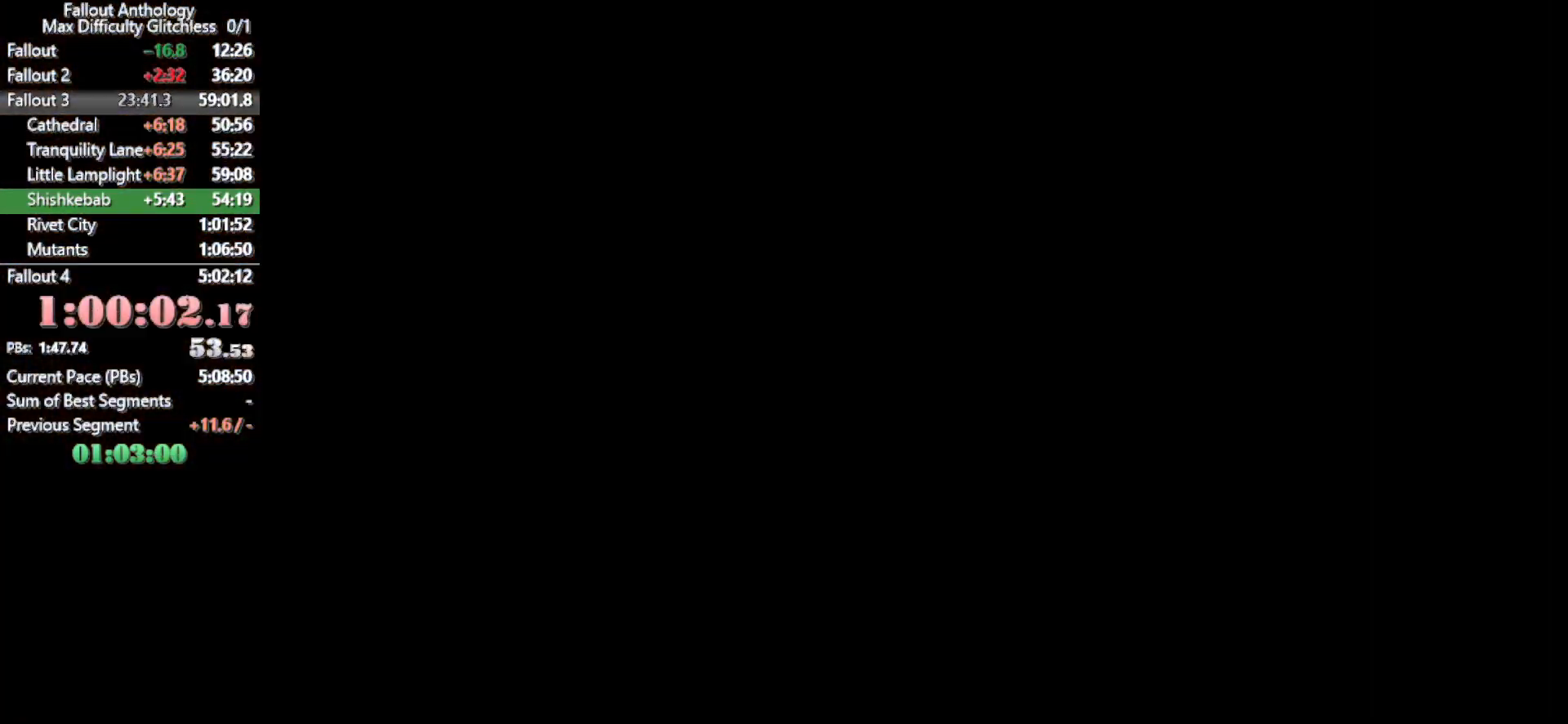
{"keys": ["w"], "mouse": [], "events": [[250, "w", "down"]]}
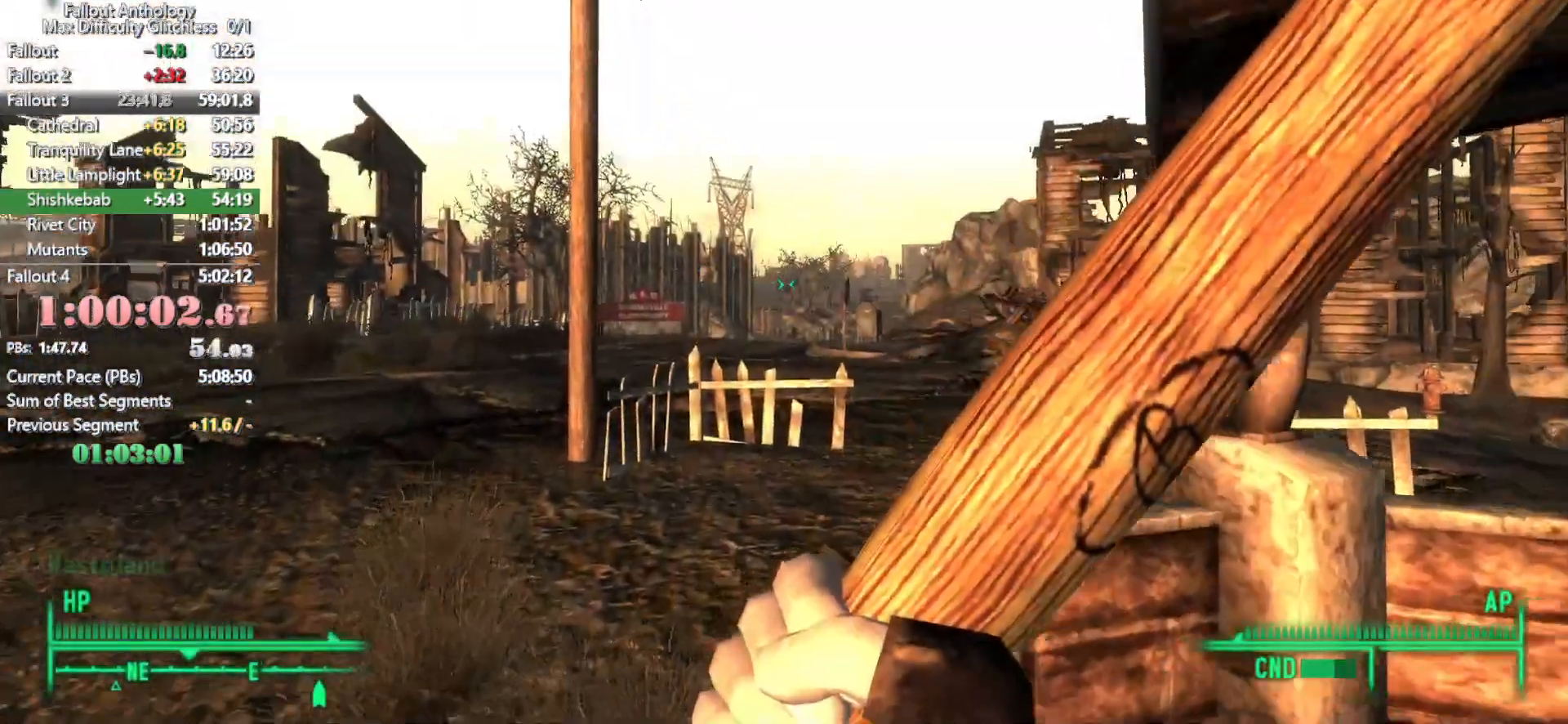
{"keys": ["w"], "mouse": [], "events": [[167, "w", "up"], [267, "mouse_right", "down"], [300, "mouse_right", "up"], [300, "w", "down"]]}
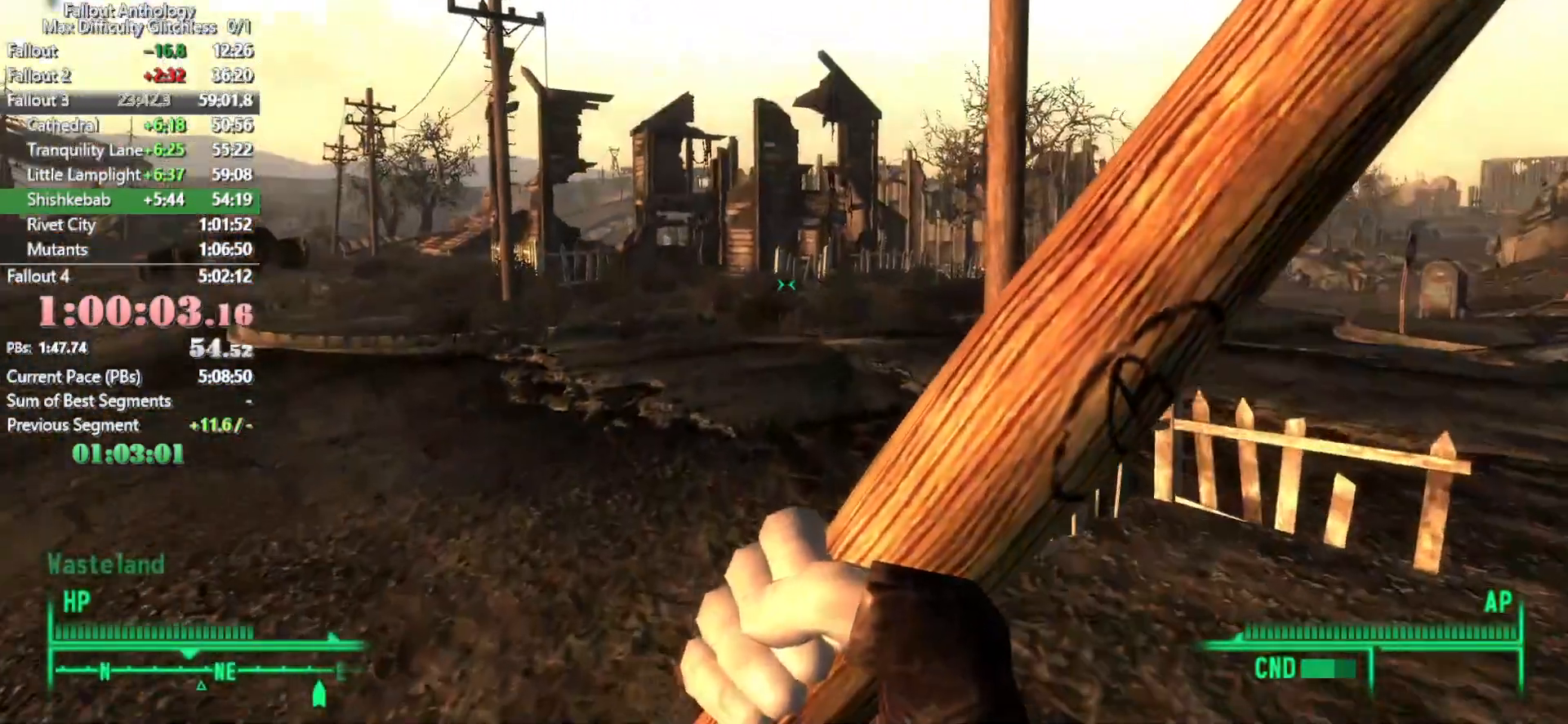
{"keys": ["r", "w"], "mouse": [], "events": [[417, "r", "down"]]}
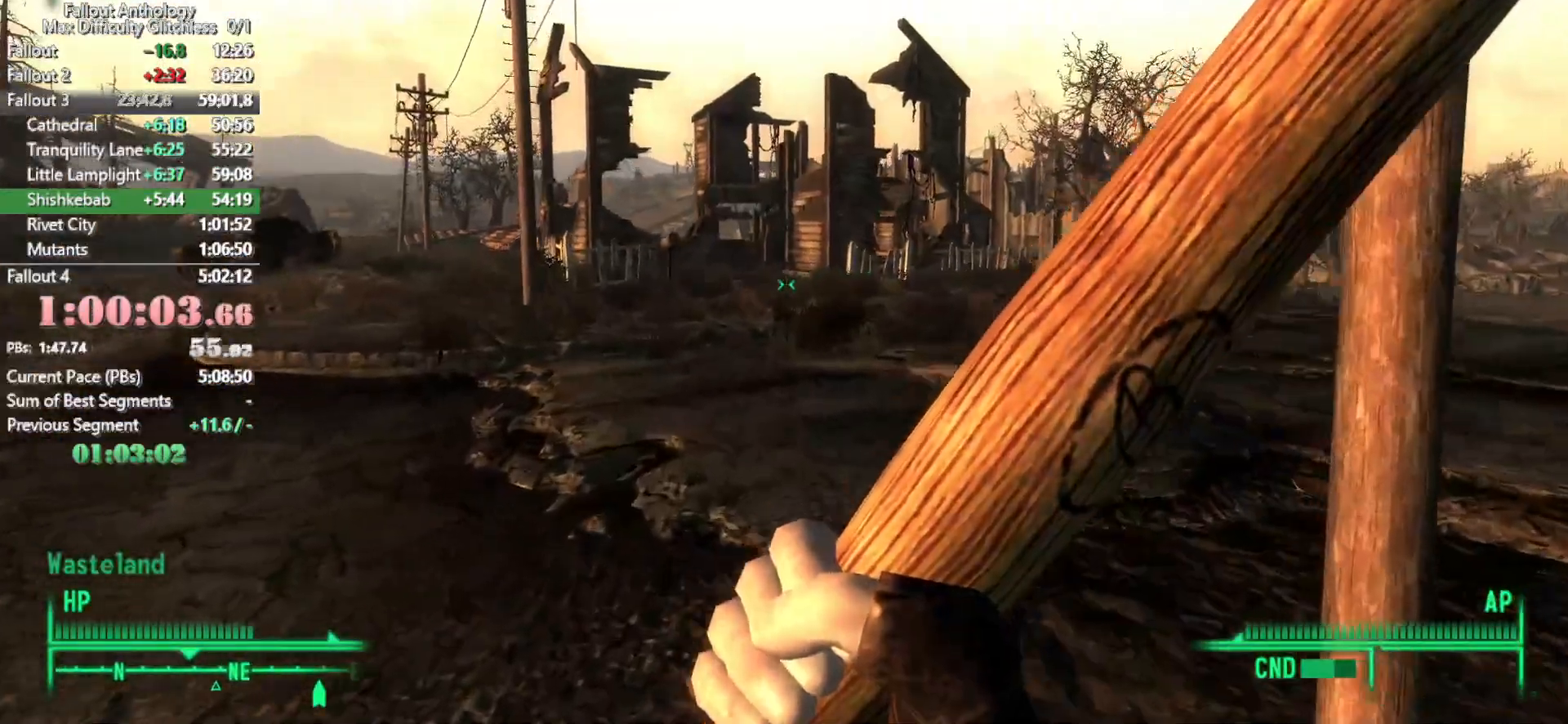
{"keys": ["w"], "mouse": [], "events": [[150, "r", "up"], [200, "w", "up"], [300, "mouse_right", "down"], [300, "w", "down"], [333, "mouse_right", "up"]]}
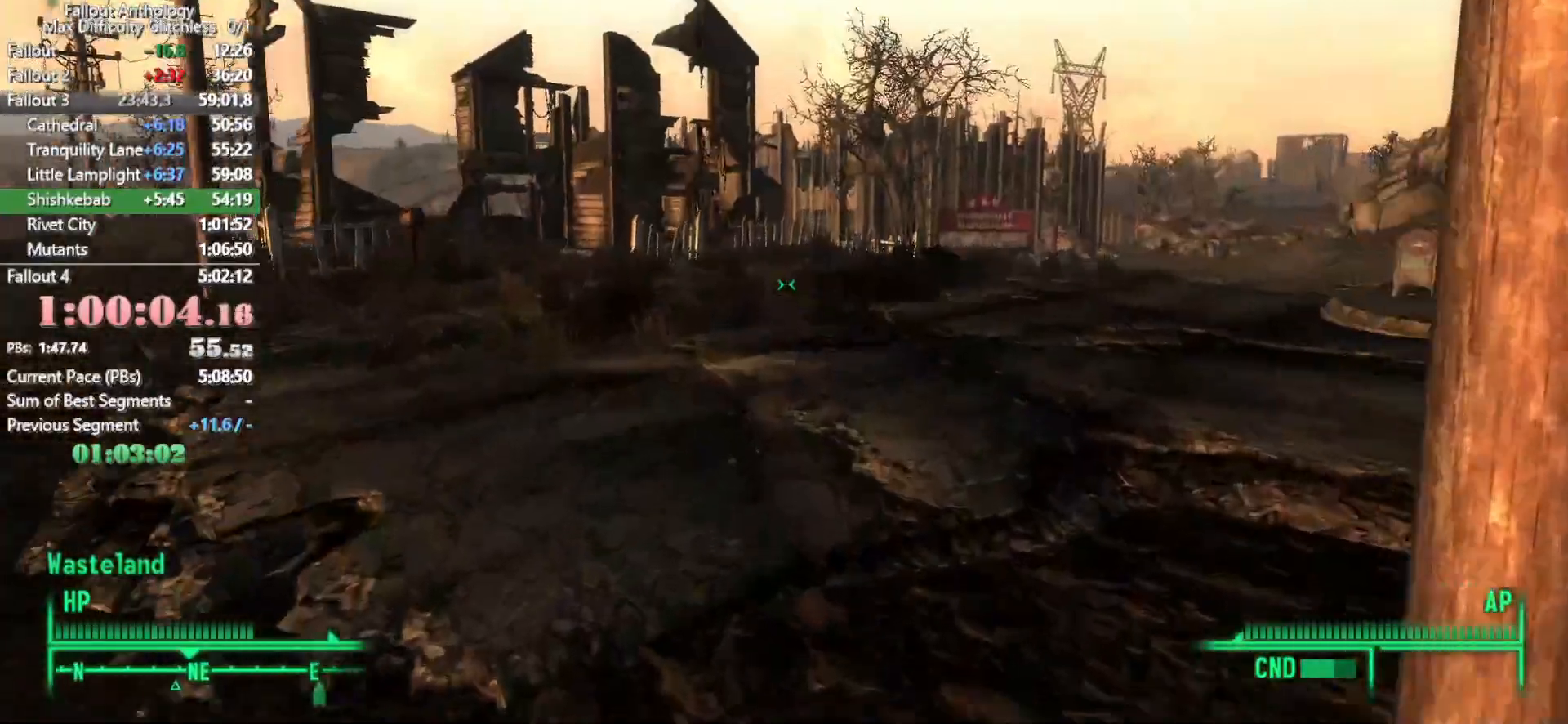
{"keys": ["w"], "mouse": [], "events": []}
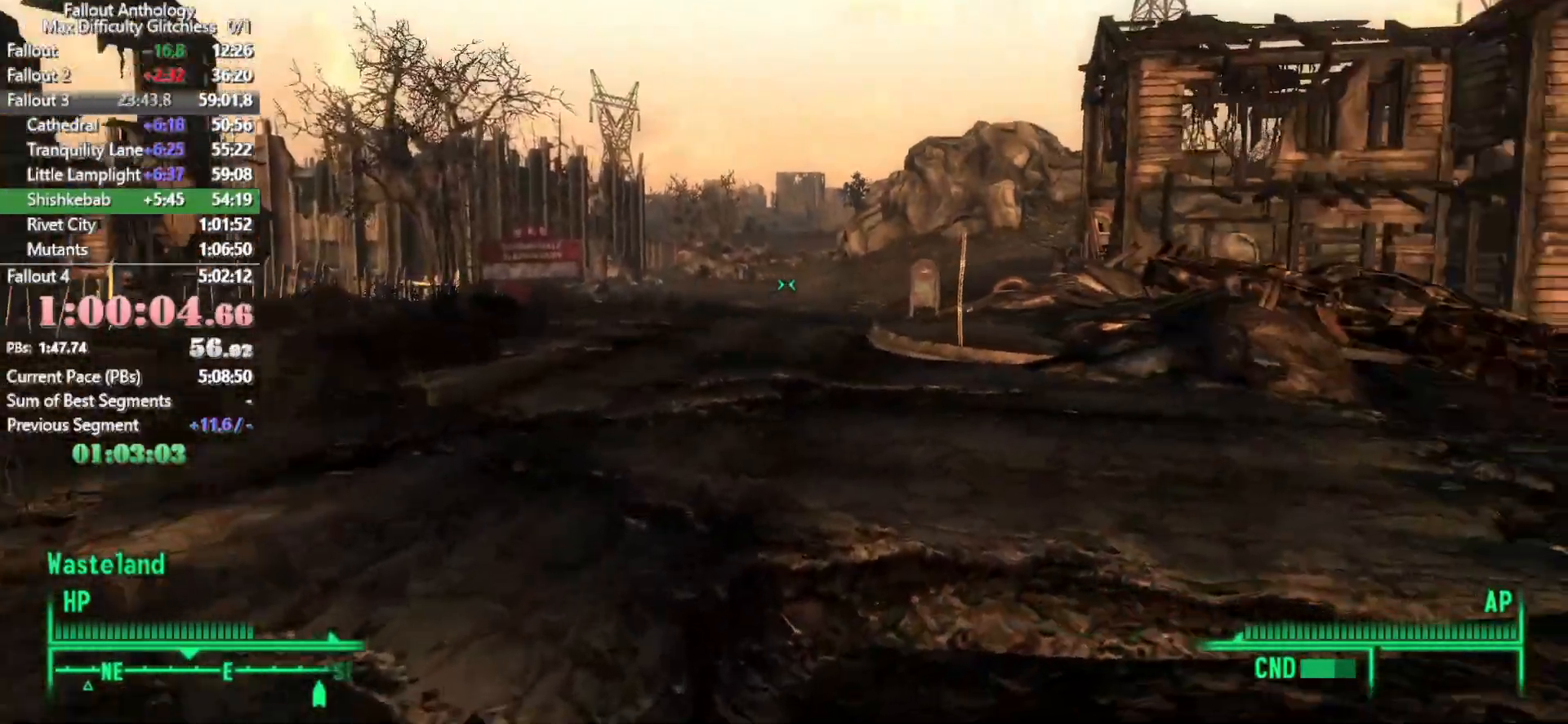
{"keys": ["w"], "mouse": [], "events": [[317, "mouse_right", "down"], [317, "w", "up"], [417, "mouse_right", "up"], [417, "w", "down"]]}
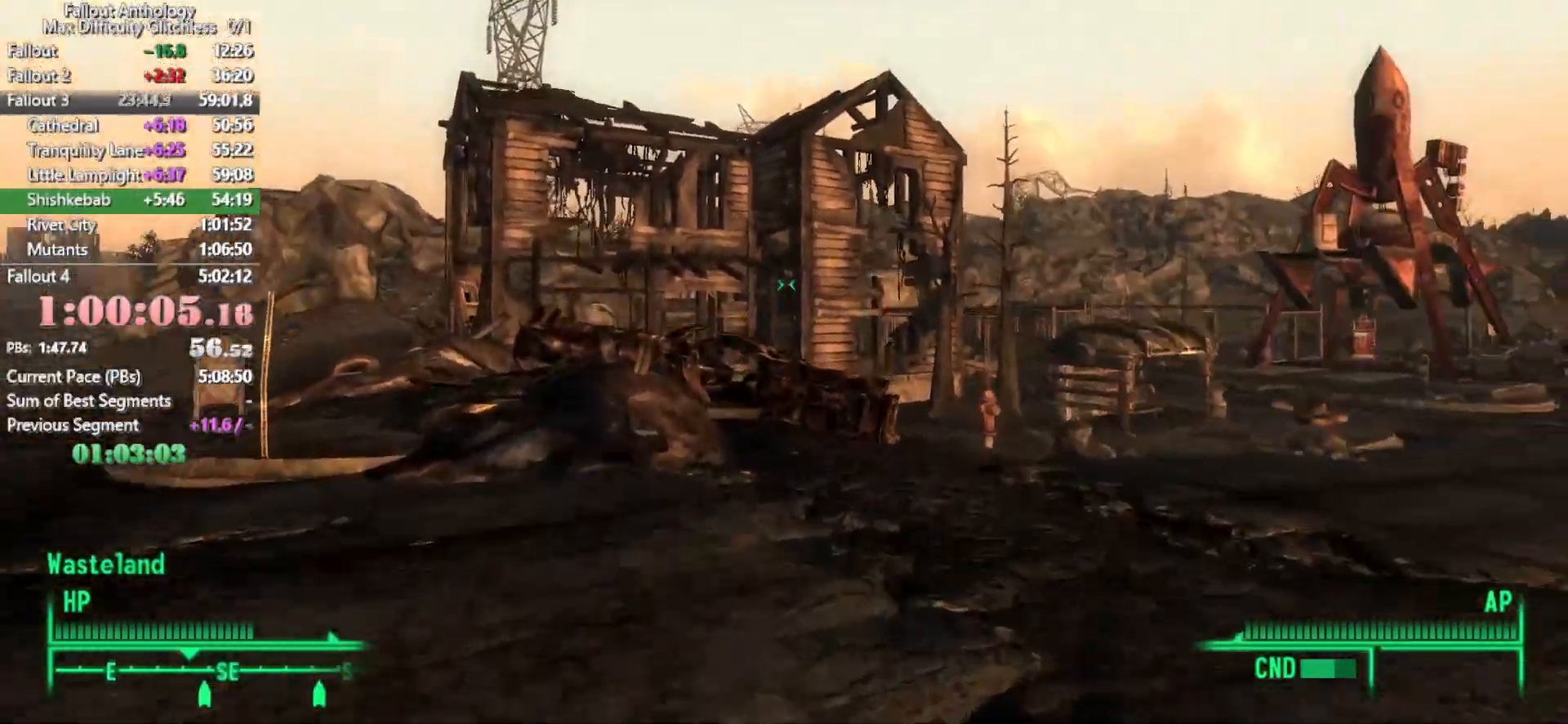
{"keys": ["w"], "mouse": [], "events": []}
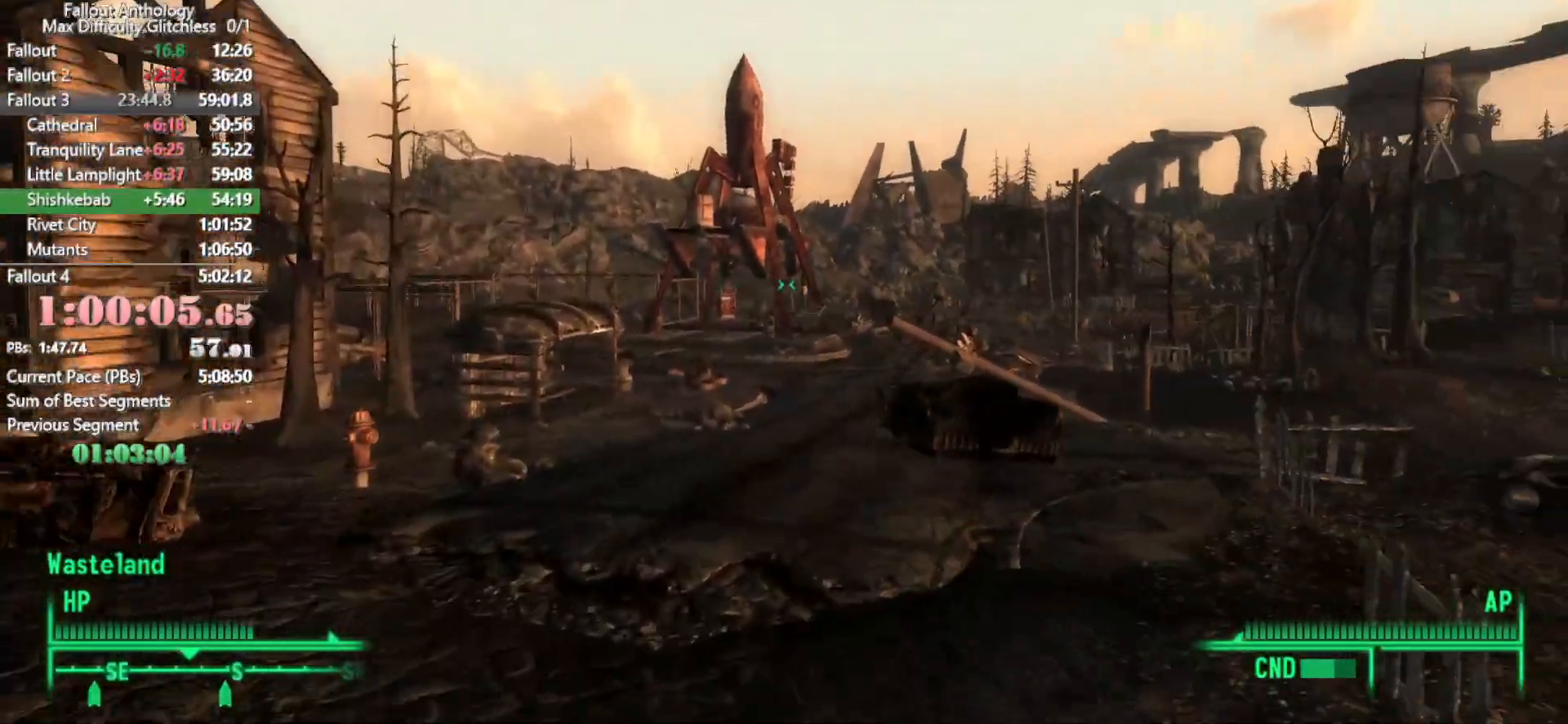
{"keys": ["w"], "mouse": [], "events": [[350, "w", "up"], [400, "mouse_right", "down"], [450, "mouse_right", "up"], [450, "w", "down"]]}
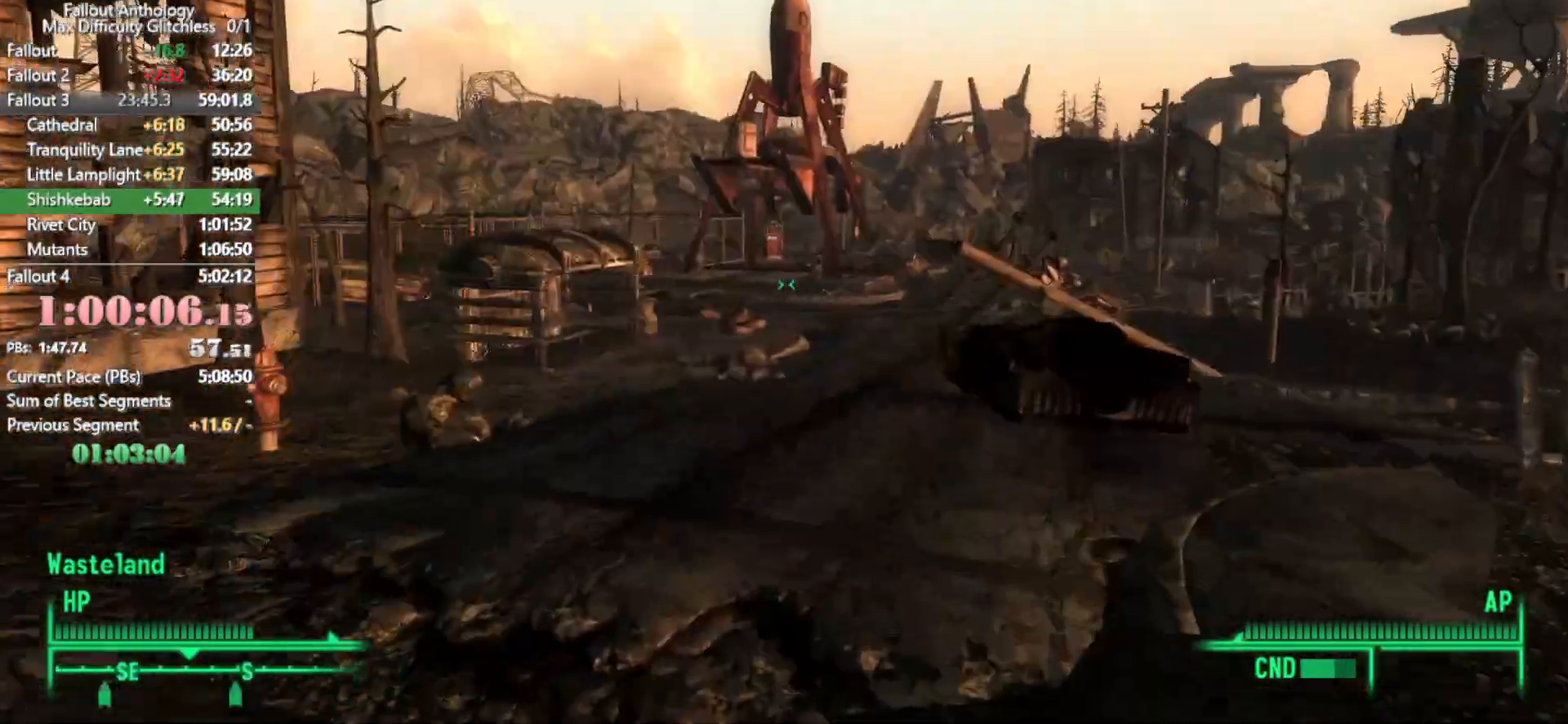
{"keys": ["w"], "mouse": [], "events": []}
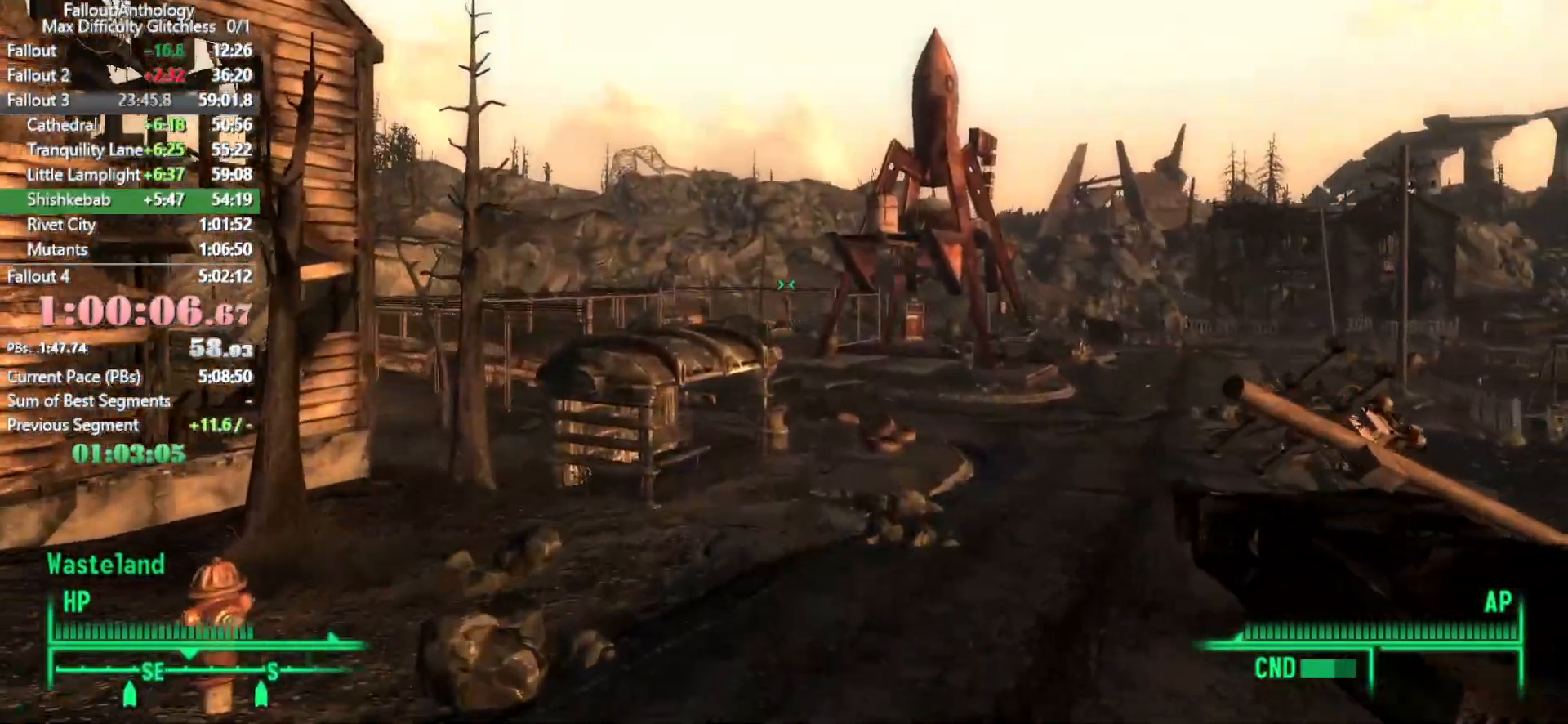
{"keys": ["w"], "mouse": [], "events": []}
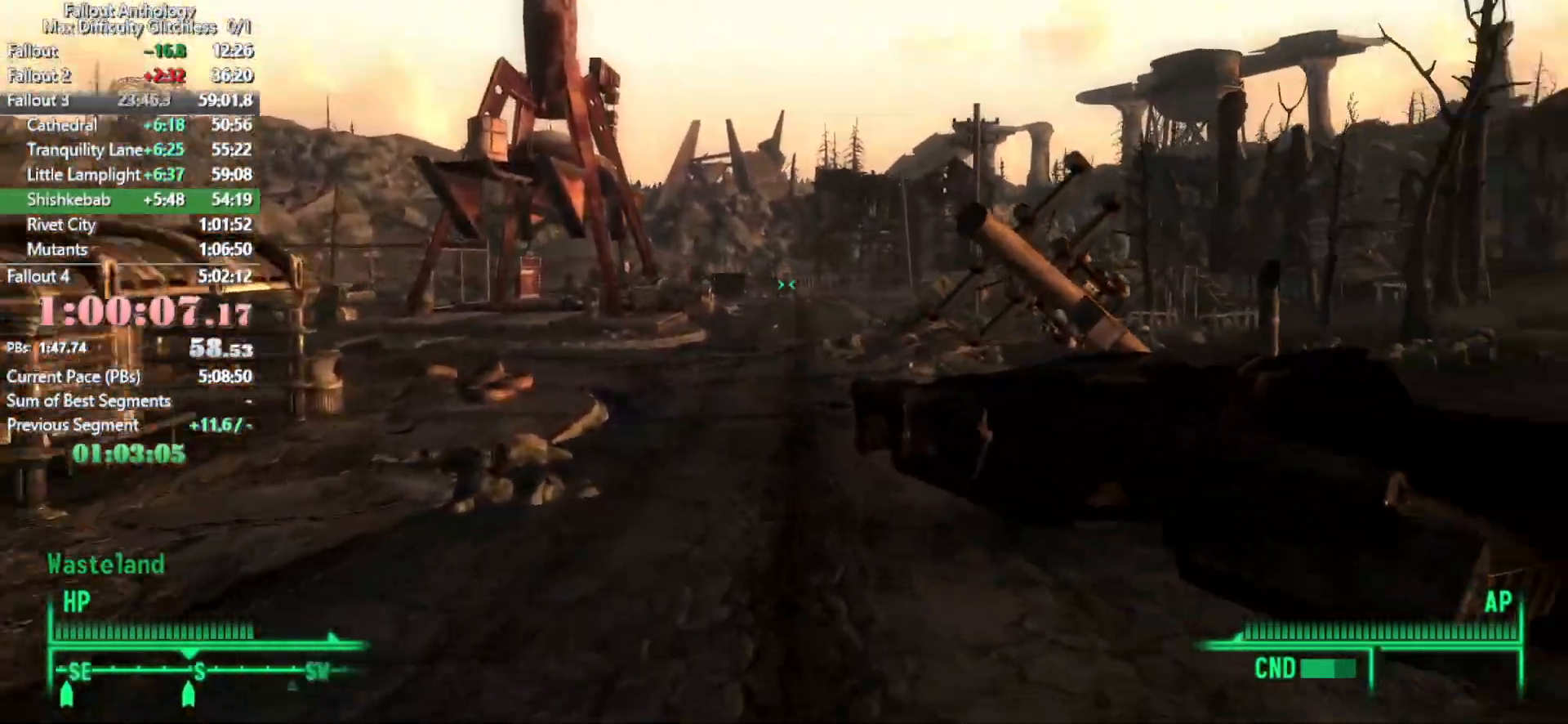
{"keys": ["w"], "mouse": [], "events": [[33, "w", "up"], [67, "mouse_right", "down"], [117, "mouse_right", "up"], [117, "w", "down"]]}